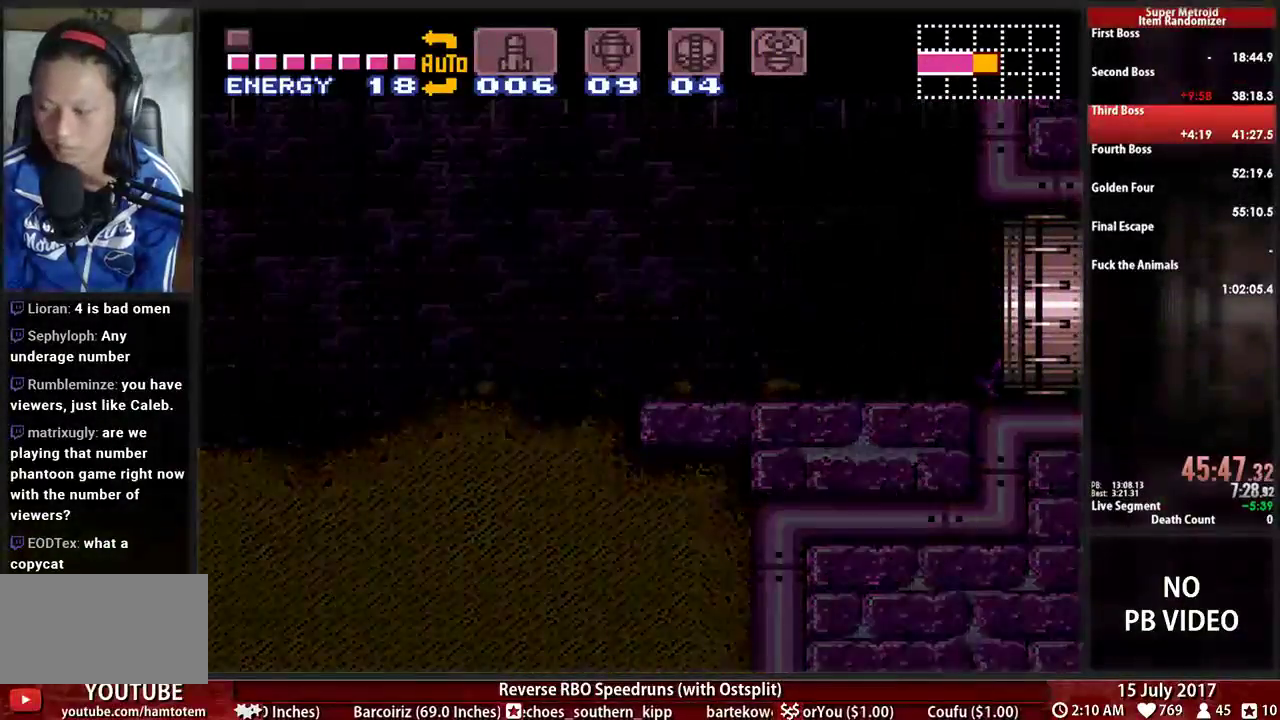
Gameplay with a controller (Nintendo layout); each line is a JSON object with the inputs held at the frame after it. "events" lists button and stick changes between this image and that frame as [ms after this image, input, new state], when the widget could be followed in between. Not read: L3 R3 SELECT START.
{"buttons": ["B", "DPAD_RIGHT"], "events": []}
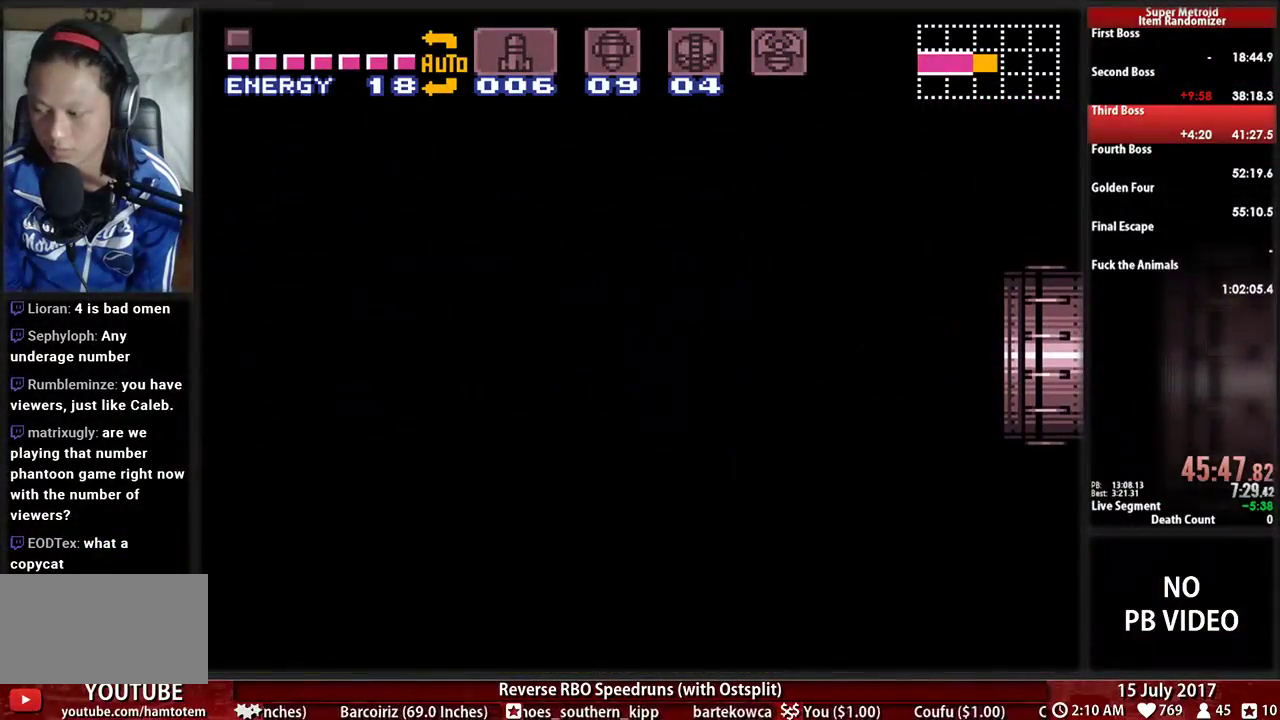
{"buttons": ["B", "DPAD_RIGHT"], "events": []}
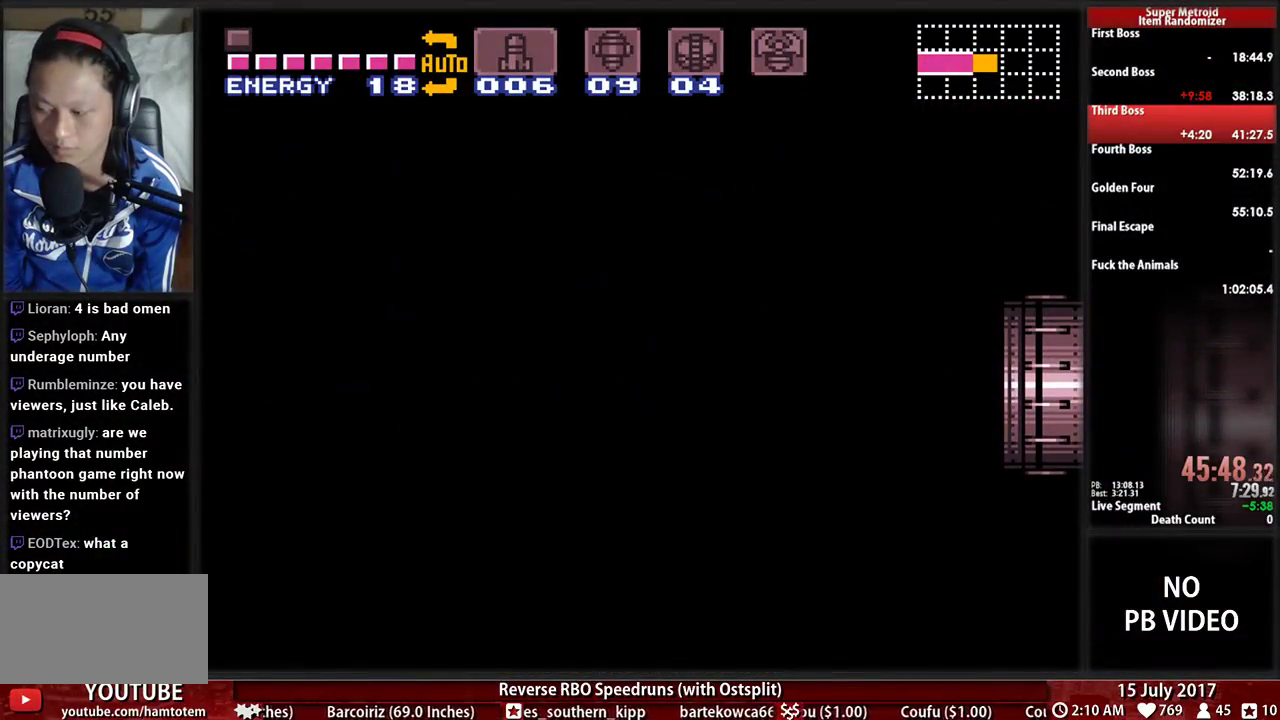
{"buttons": ["B", "DPAD_RIGHT"], "events": []}
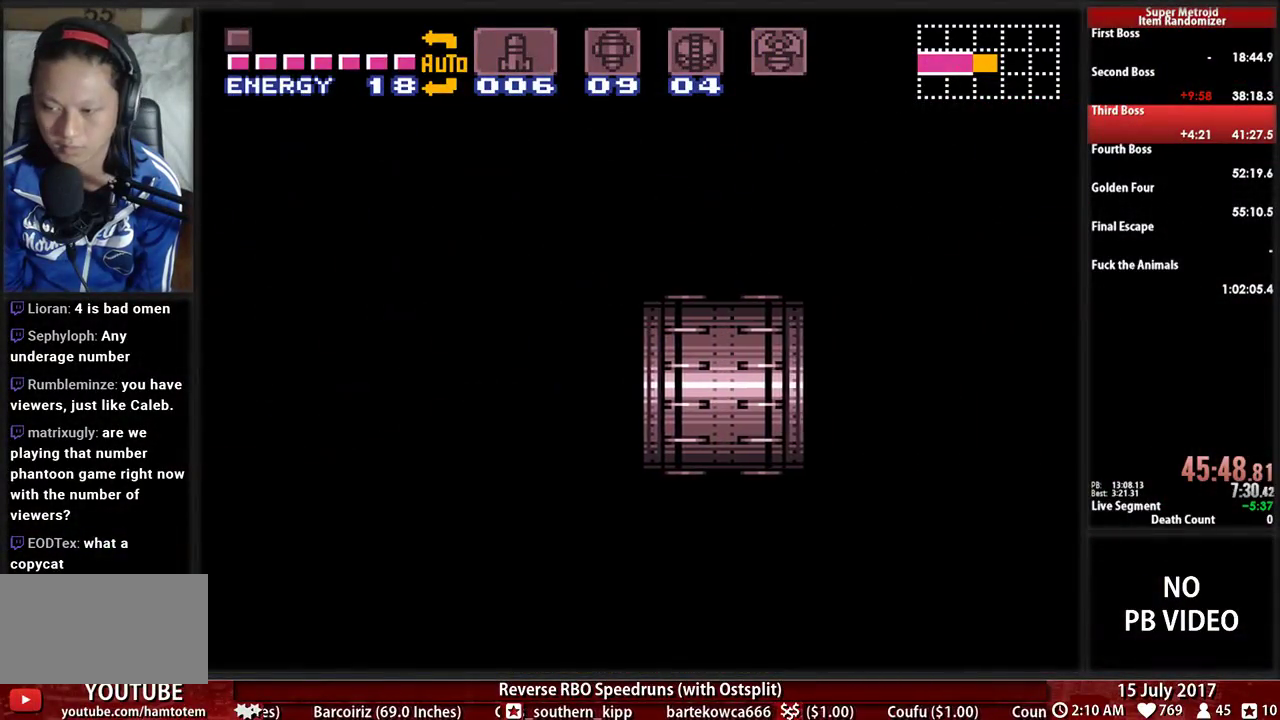
{"buttons": ["B", "DPAD_RIGHT"], "events": []}
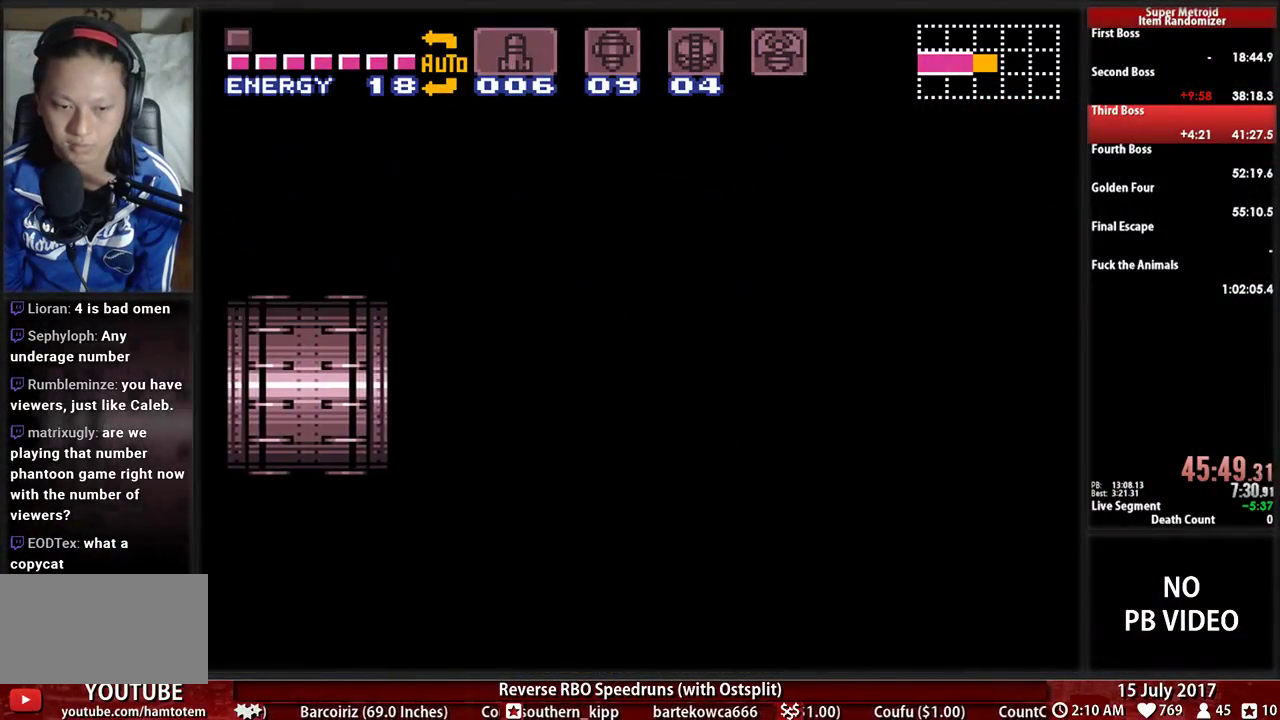
{"buttons": ["B", "DPAD_RIGHT"], "events": []}